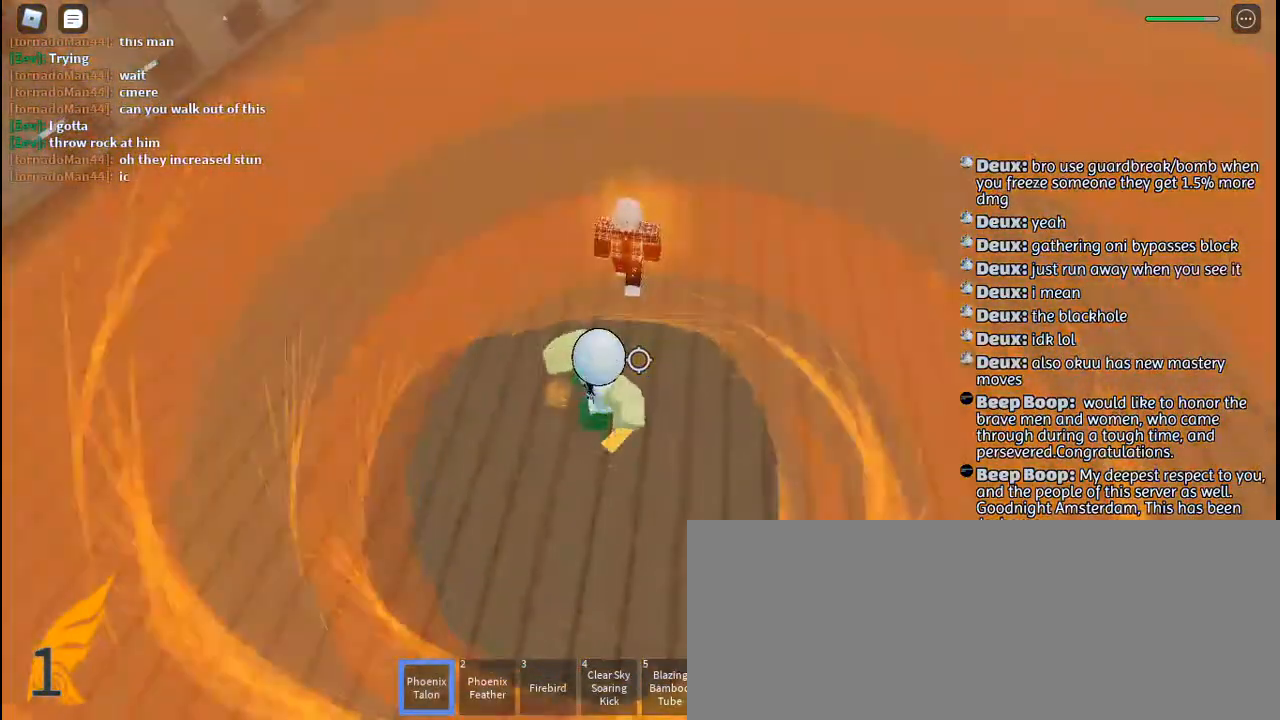
Gameplay with keyboard and mouse; each line is a JSON object with the keys and mouse buttons held at the frame after it. "events" lists presses ("down") and releases ("up") of "a", "c", "ctrl", "d", "e", "f", "g", "h", "j", "q", "r", "s", "shift", "space", "t", "tab", "u", "w", "y", "mouse_left", "mouse_wheel", "mouse_right", "mouse_mb4" and "mouse_mb5" between this image and that frame as [ms after this image, input, new state], when the widget could be followed in between. "mouse_left", "mouse_wheel", "mouse_right", "mouse_mb4", "mouse_mb5" = the "left", "wheel", "right", "mb4", "mb5" buttons of the "mouse" list. No other keys are recorded. "wheel" means that the mouse wheel is clicked or scrolled. Mouse movement is not recorded. Not read: other_keys.
{"keys": ["w"], "mouse": [], "events": [[67, "mouse_left", "down"], [150, "mouse_left", "up"], [217, "mouse_left", "down"], [317, "mouse_left", "up"], [367, "mouse_left", "down"], [450, "mouse_left", "up"]]}
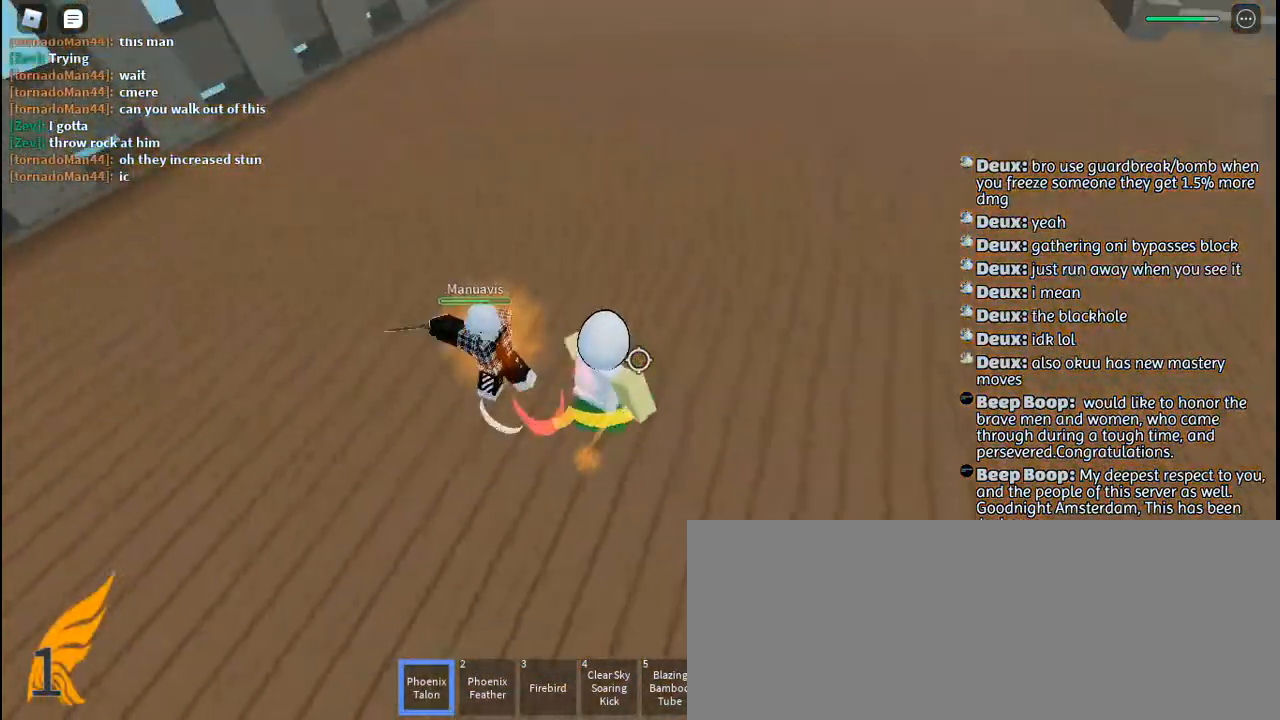
{"keys": ["q", "w"], "mouse": ["right"], "events": [[17, "mouse_left", "down"], [34, "w", "up"], [84, "mouse_left", "up"], [134, "w", "down"], [150, "a", "down"], [150, "mouse_left", "down"], [234, "mouse_left", "up"], [250, "a", "up"], [350, "mouse_right", "down"], [450, "mouse_right", "up"], [484, "q", "down"], [500, "mouse_right", "down"]]}
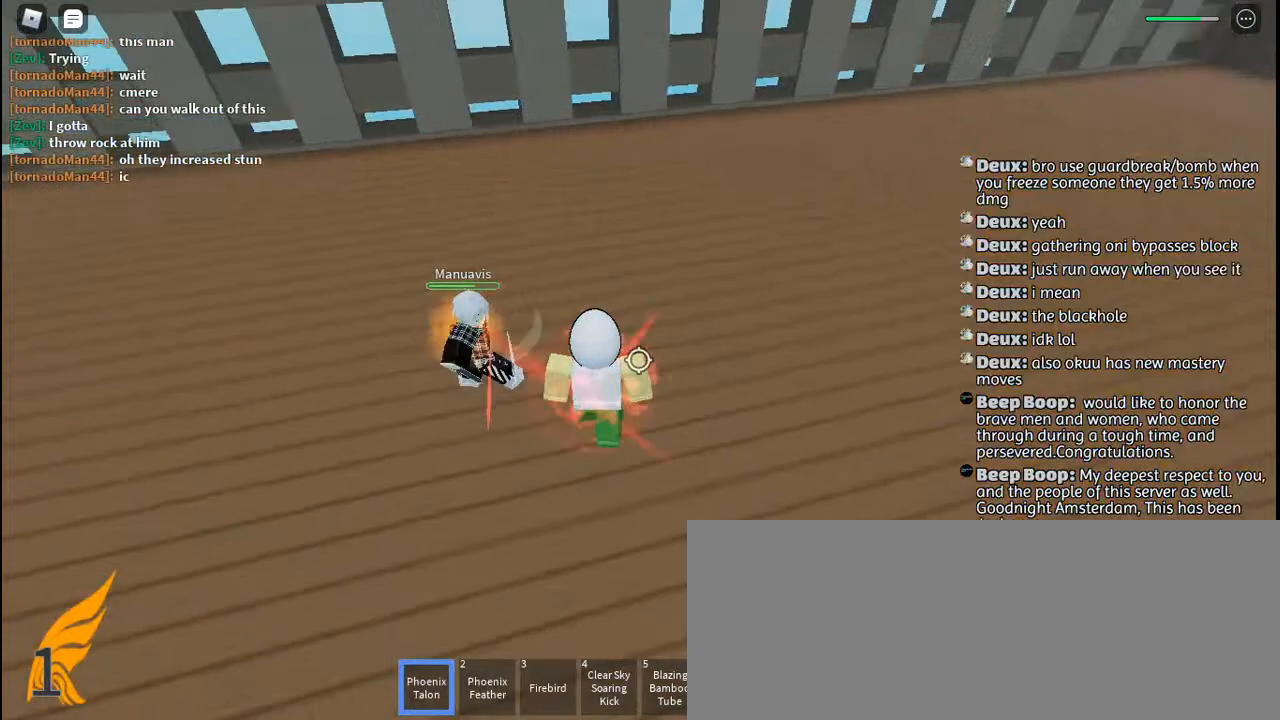
{"keys": ["a", "s"], "mouse": [], "events": [[67, "q", "up"], [84, "mouse_right", "up"], [150, "mouse_right", "down"], [150, "q", "down"], [217, "mouse_right", "up"], [250, "q", "up"], [350, "w", "up"], [384, "a", "down"], [484, "s", "down"]]}
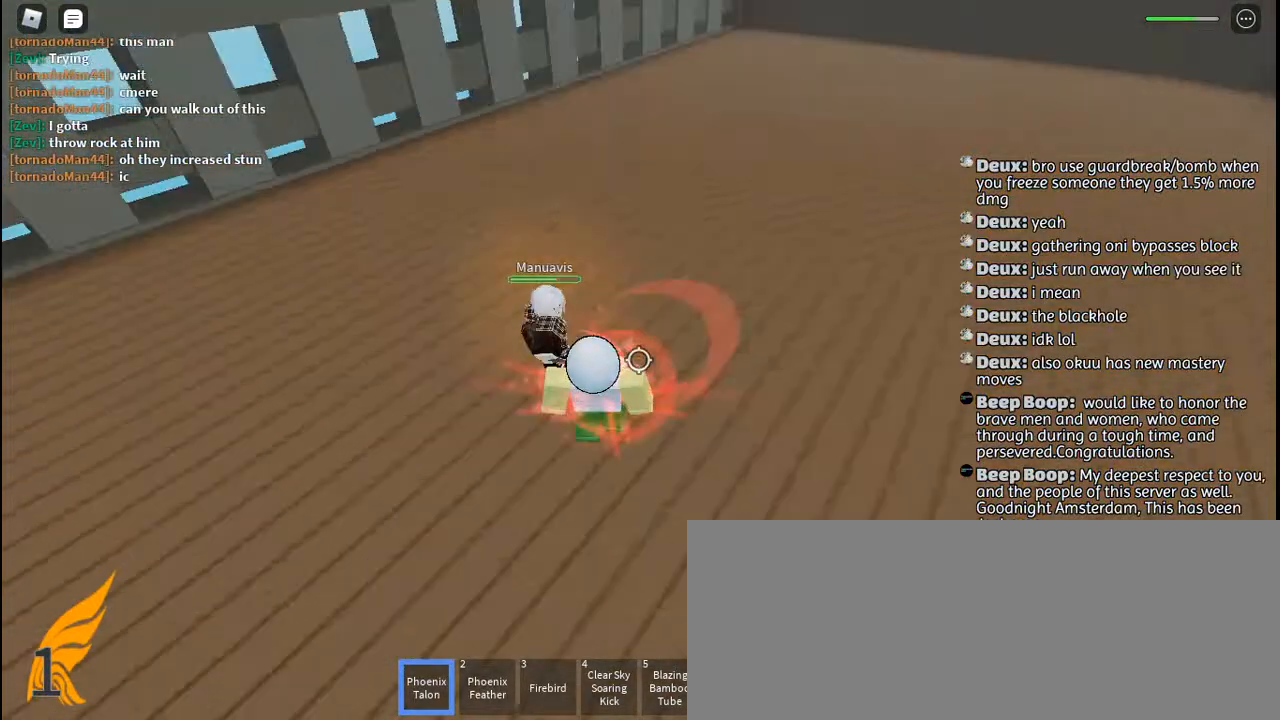
{"keys": ["s", "space"], "mouse": [], "events": [[17, "a", "up"], [34, "space", "down"], [117, "q", "down"], [234, "q", "up"], [334, "q", "down"], [434, "q", "up"]]}
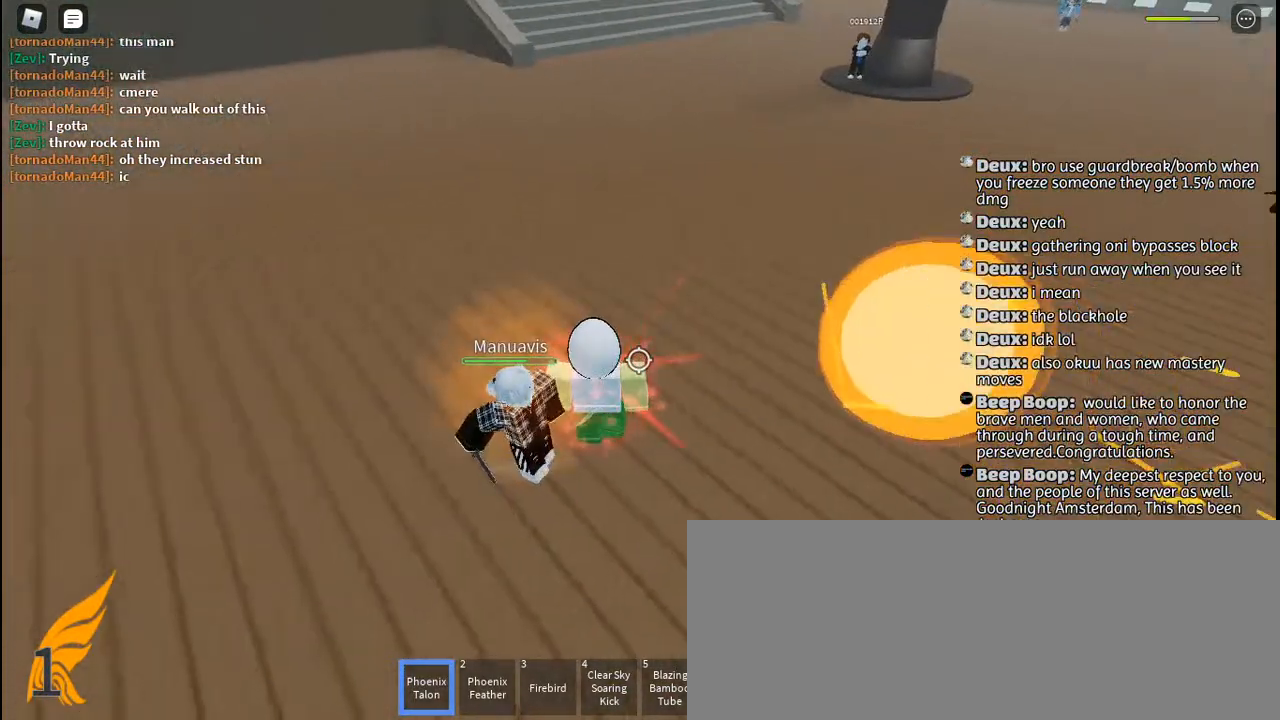
{"keys": ["s", "space"], "mouse": [], "events": [[17, "q", "down"], [117, "q", "up"], [200, "q", "down"], [300, "q", "up"], [417, "q", "down"], [500, "q", "up"]]}
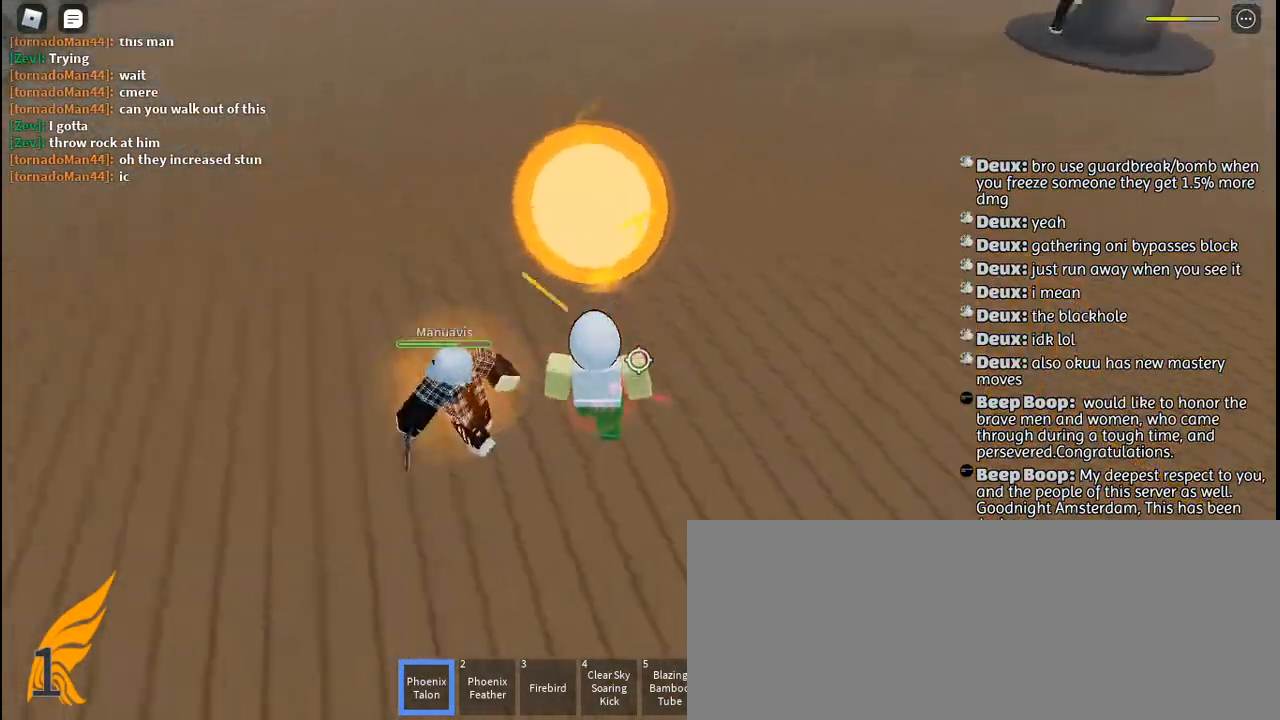
{"keys": ["q", "s", "space"], "mouse": [], "events": [[100, "q", "down"], [200, "q", "up"], [300, "q", "down"], [384, "q", "up"], [484, "q", "down"]]}
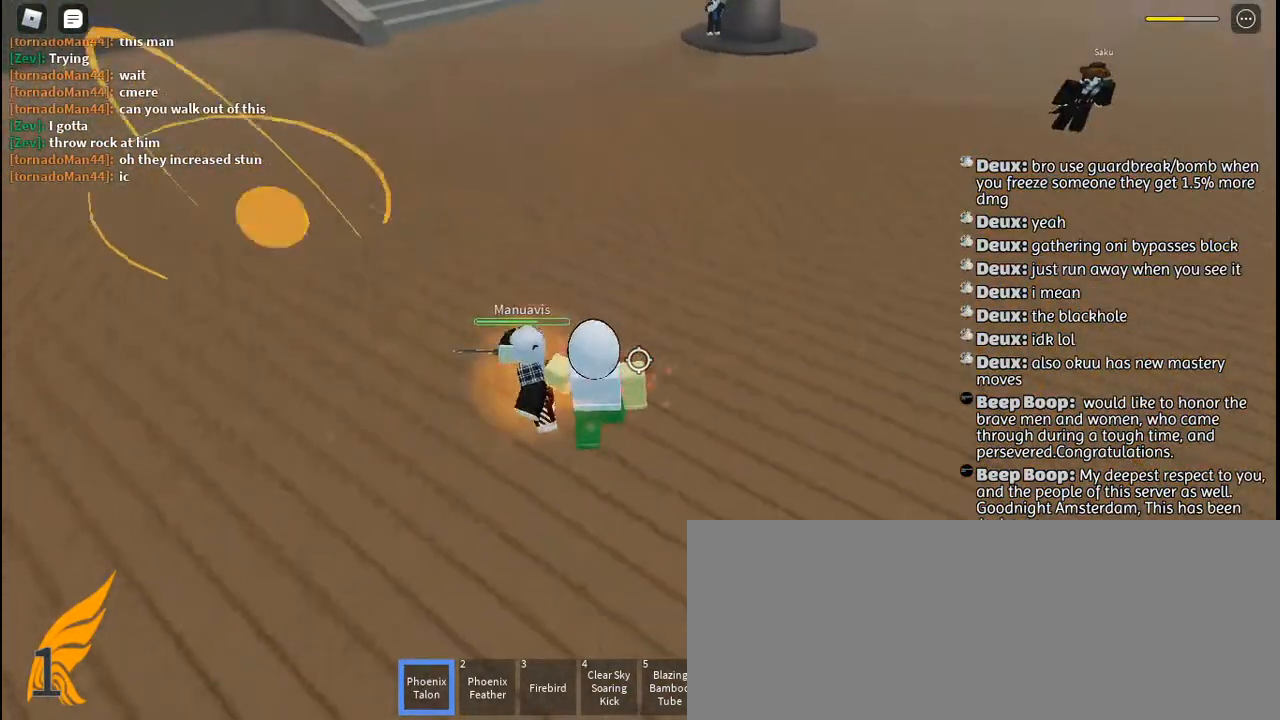
{"keys": ["s", "space"], "mouse": [], "events": [[84, "q", "up"], [167, "q", "down"], [267, "q", "up"], [367, "q", "down"], [467, "q", "up"]]}
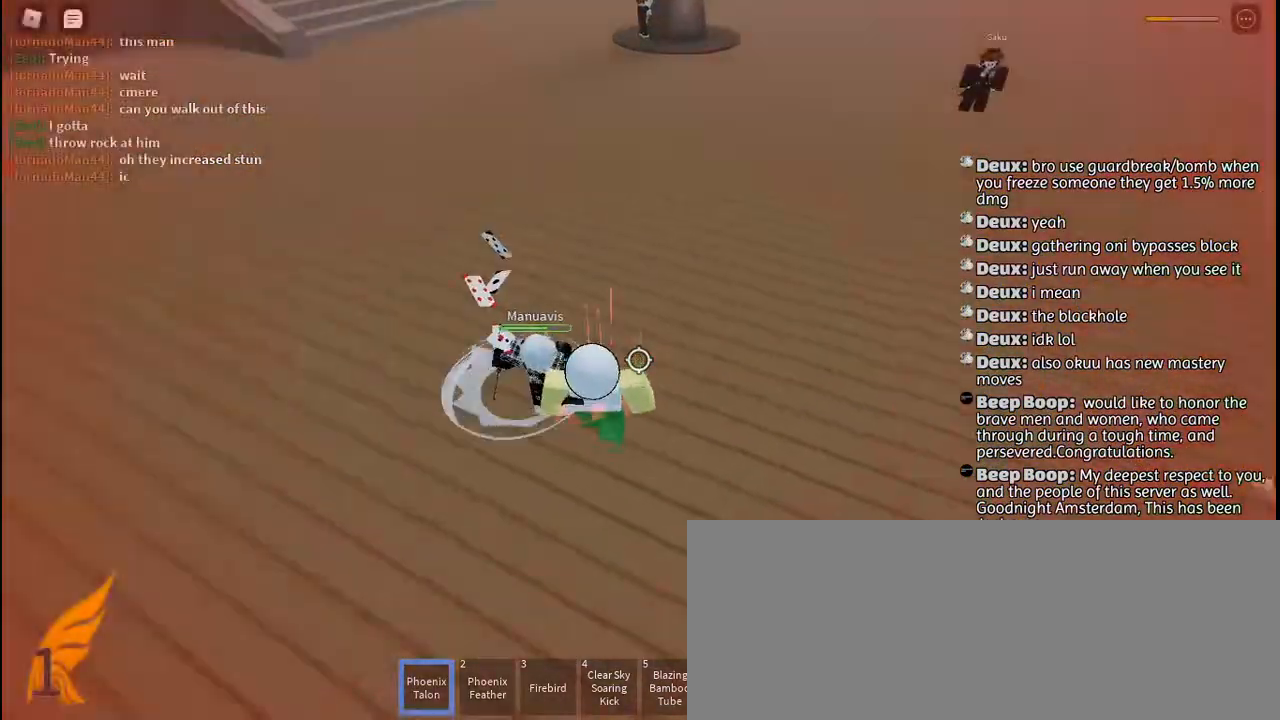
{"keys": ["a"], "mouse": [], "events": [[50, "mouse_left", "down"], [67, "q", "down"], [100, "space", "up"], [117, "mouse_left", "up"], [134, "q", "up"], [217, "mouse_left", "down"], [250, "a", "down"], [250, "s", "up"], [267, "mouse_left", "up"], [350, "mouse_left", "down"], [434, "mouse_left", "up"]]}
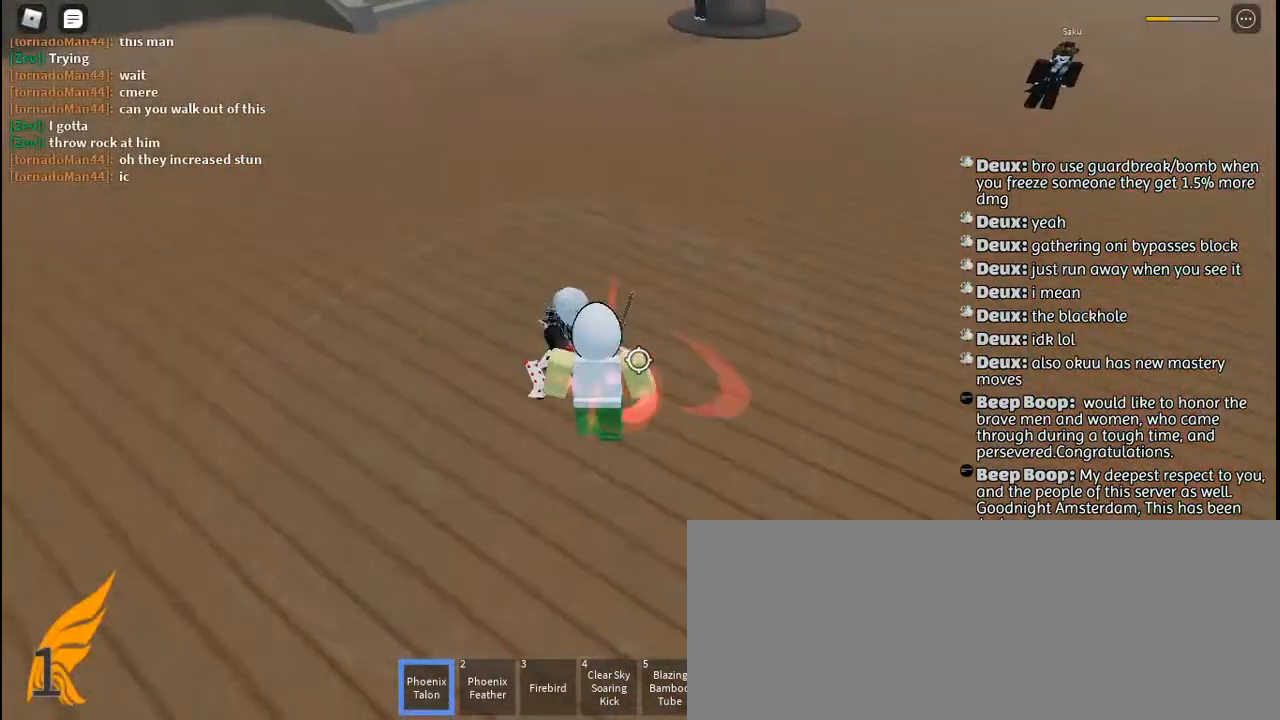
{"keys": ["a"], "mouse": ["left"], "events": [[17, "mouse_left", "down"], [84, "mouse_left", "up"], [167, "mouse_left", "down"], [250, "mouse_left", "up"], [334, "mouse_left", "down"], [417, "mouse_left", "up"], [500, "mouse_left", "down"]]}
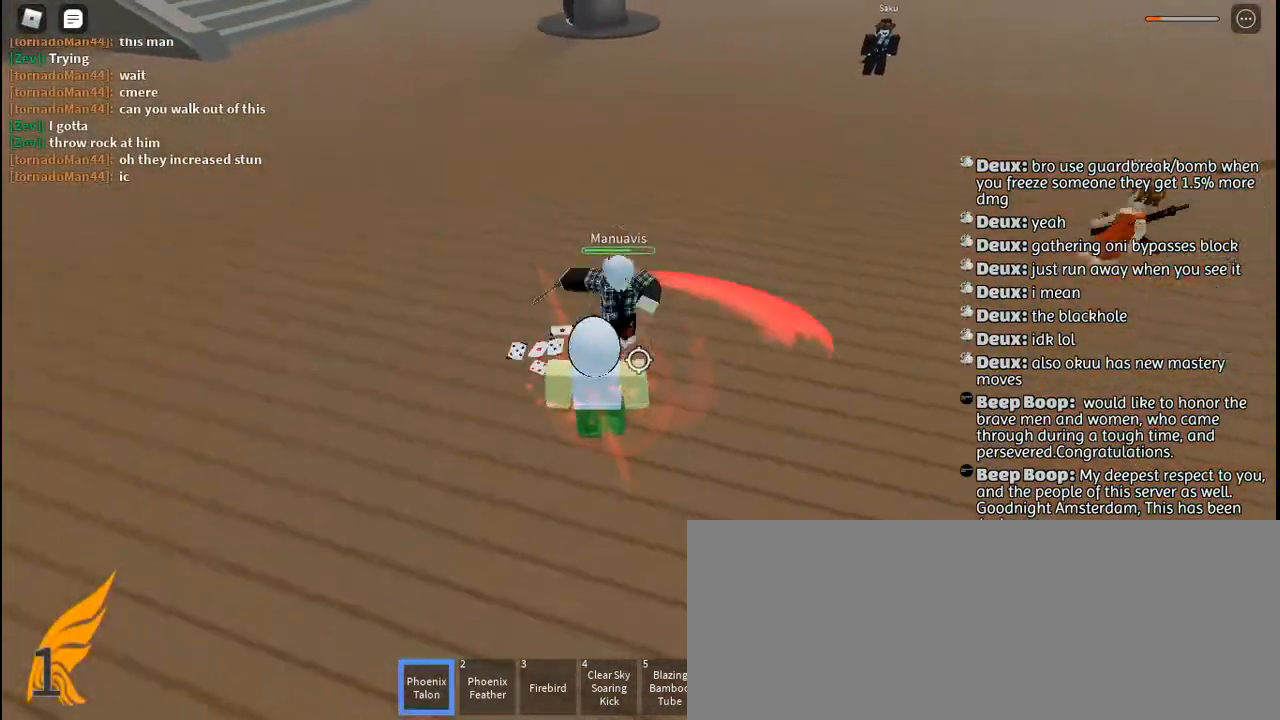
{"keys": ["w"], "mouse": [], "events": [[67, "mouse_left", "up"], [167, "mouse_left", "down"], [200, "w", "down"], [250, "mouse_left", "up"], [400, "a", "up"]]}
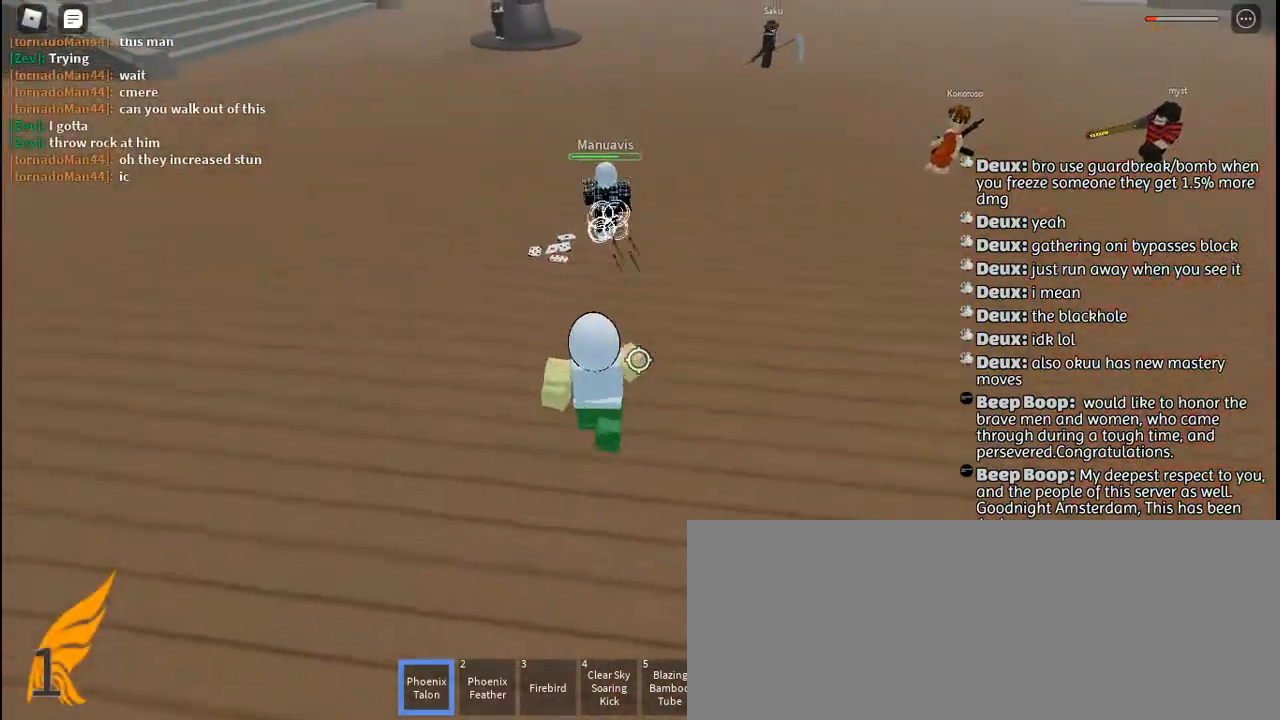
{"keys": ["w"], "mouse": ["left"], "events": [[17, "mouse_left", "down"], [34, "q", "down"], [67, "space", "down"], [100, "mouse_left", "up"], [117, "q", "up"], [167, "mouse_left", "down"], [184, "q", "down"], [200, "space", "up"], [234, "mouse_left", "up"], [284, "q", "up"], [317, "mouse_left", "down"], [400, "mouse_left", "up"], [467, "mouse_left", "down"]]}
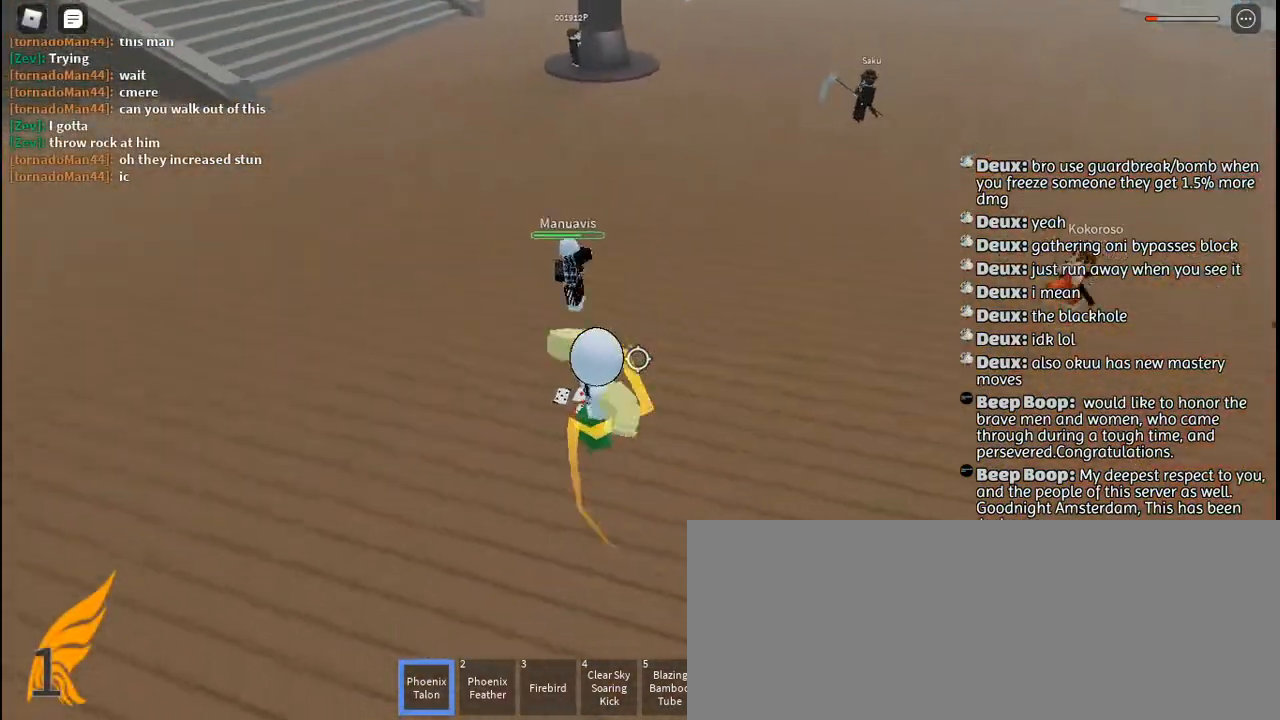
{"keys": ["w"], "mouse": [], "events": [[34, "mouse_left", "up"], [117, "mouse_left", "down"], [200, "mouse_left", "up"], [267, "mouse_left", "down"], [350, "mouse_left", "up"], [400, "mouse_left", "down"], [400, "space", "down"], [484, "mouse_left", "up"], [500, "space", "up"]]}
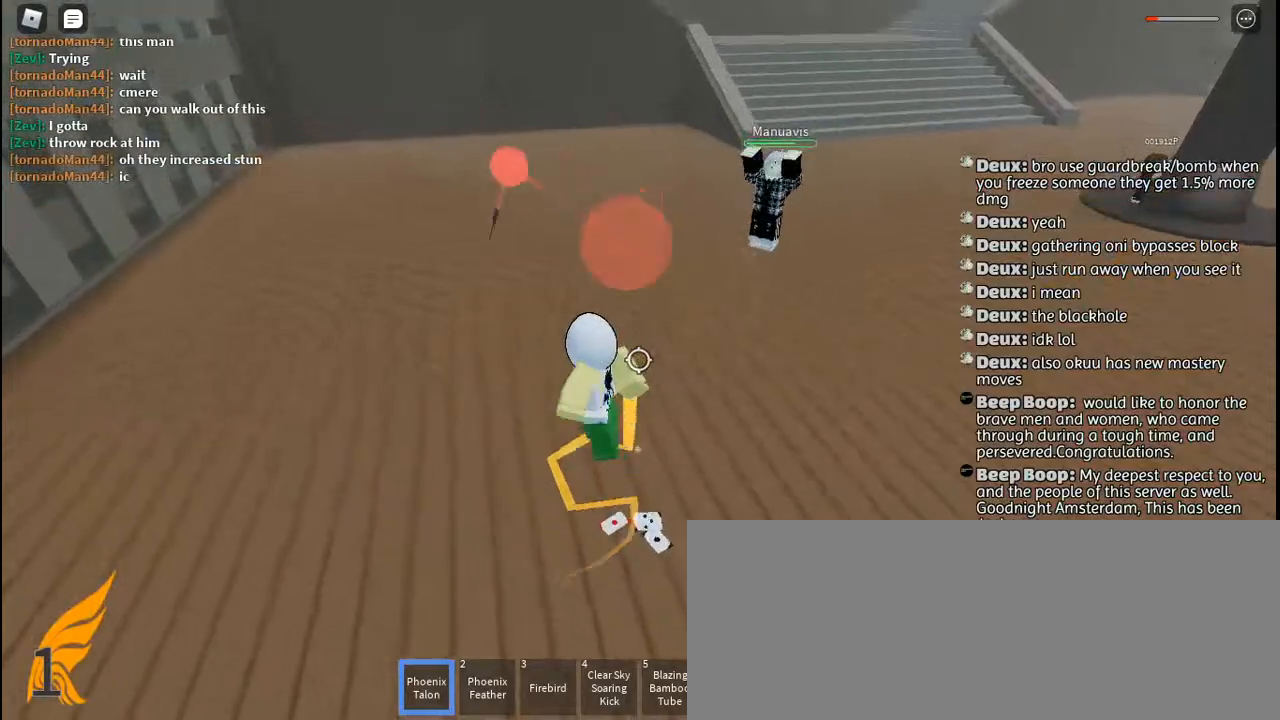
{"keys": ["w"], "mouse": [], "events": [[50, "mouse_left", "down"], [150, "mouse_left", "up"], [217, "mouse_left", "down"], [300, "mouse_left", "up"], [367, "mouse_left", "down"], [450, "mouse_left", "up"]]}
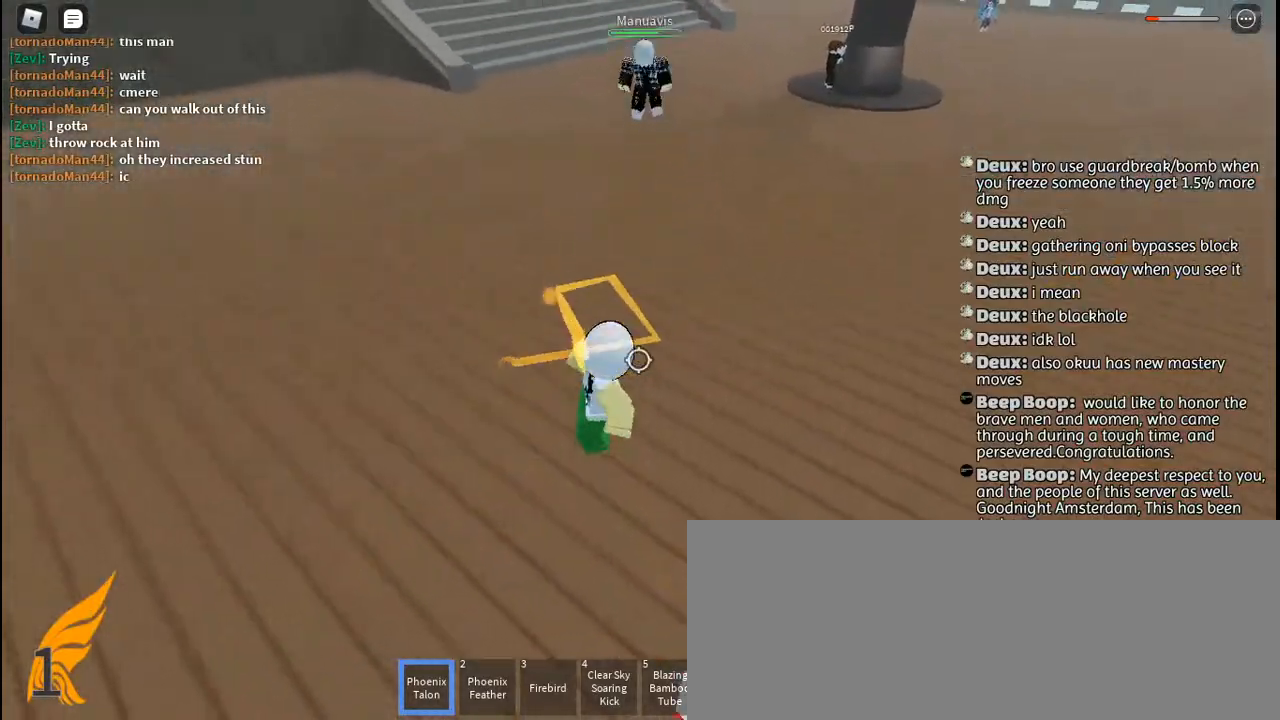
{"keys": ["w"], "mouse": ["right"], "events": [[17, "mouse_left", "down"], [84, "mouse_left", "up"], [200, "q", "down"], [234, "mouse_right", "down"], [234, "space", "down"], [300, "q", "up"], [317, "mouse_right", "up"], [350, "space", "up"], [367, "q", "down"], [384, "mouse_right", "down"], [467, "mouse_right", "up"], [467, "q", "up"], [500, "mouse_right", "down"]]}
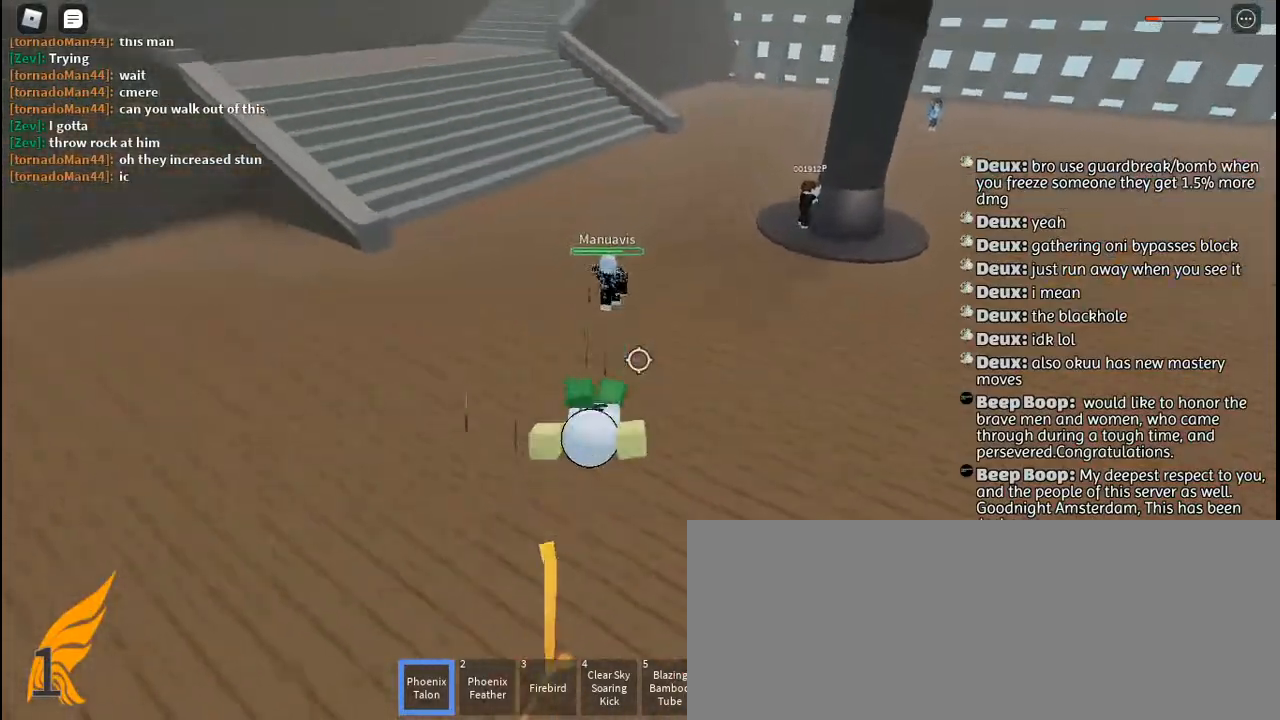
{"keys": ["a"], "mouse": [], "events": [[117, "mouse_right", "up"], [434, "a", "down"], [450, "w", "up"]]}
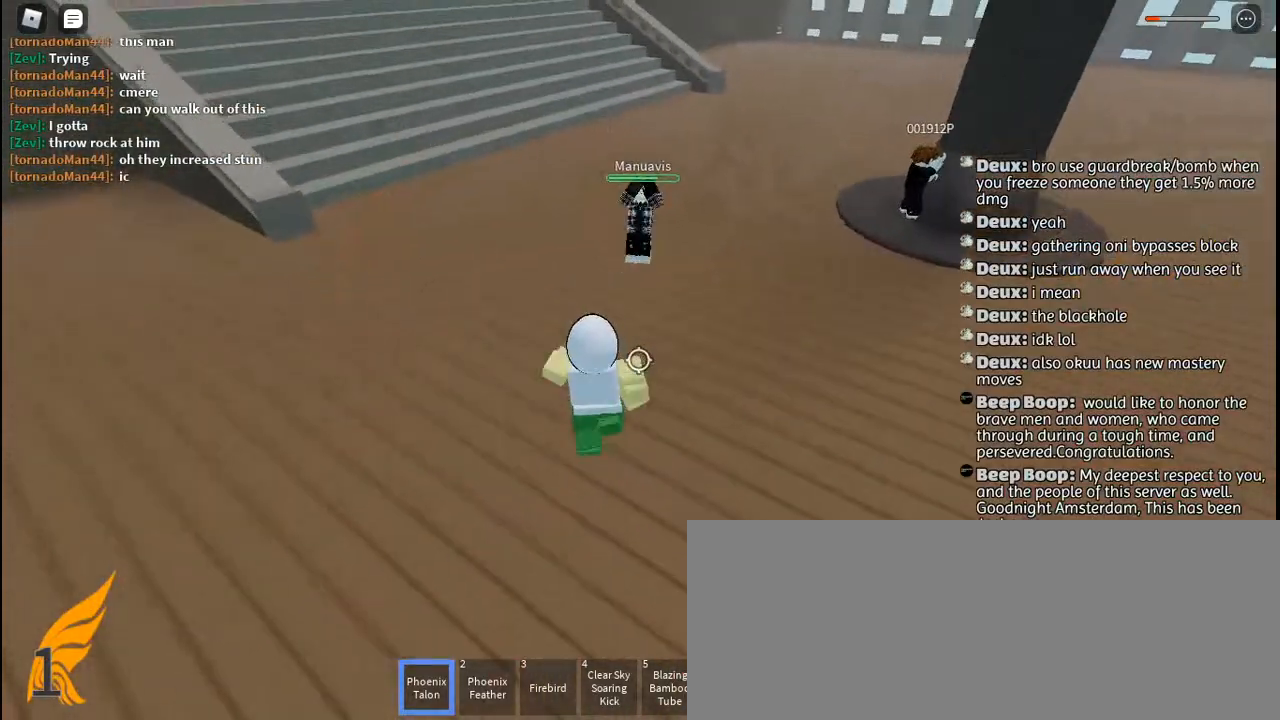
{"keys": ["a", "s"], "mouse": [], "events": [[84, "s", "down"], [167, "space", "down"], [267, "space", "up"]]}
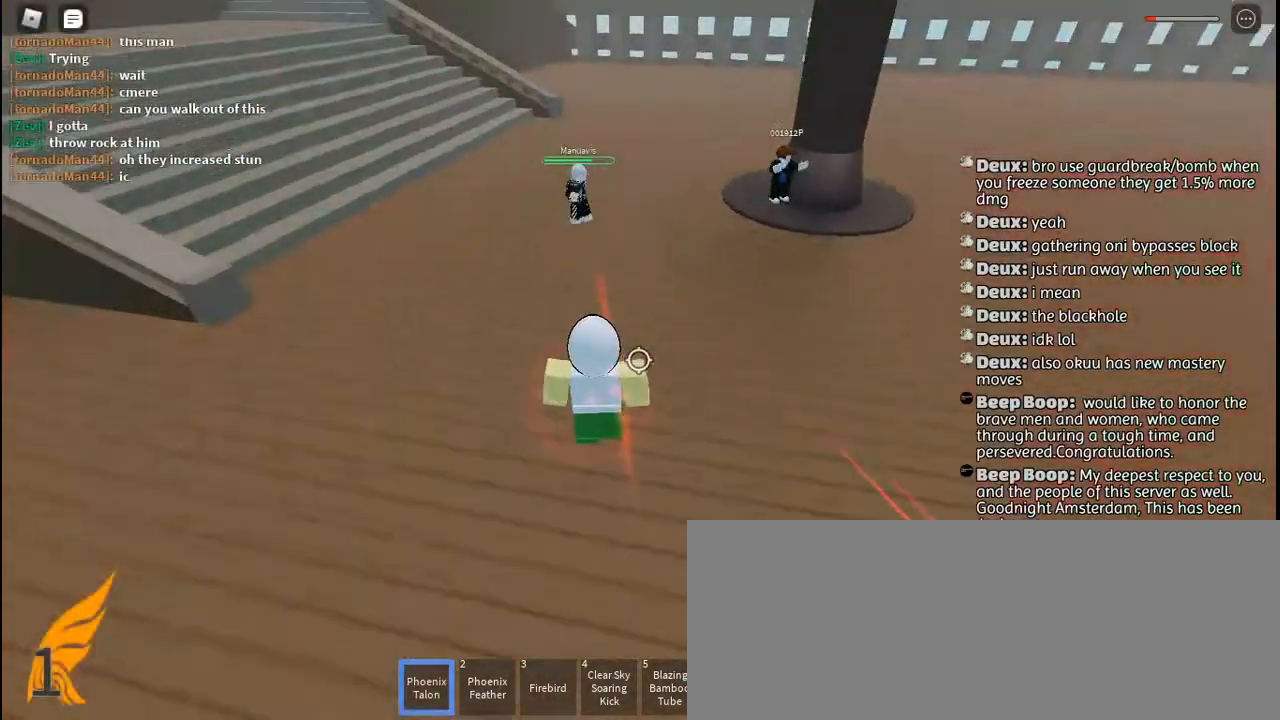
{"keys": ["a", "s"], "mouse": [], "events": []}
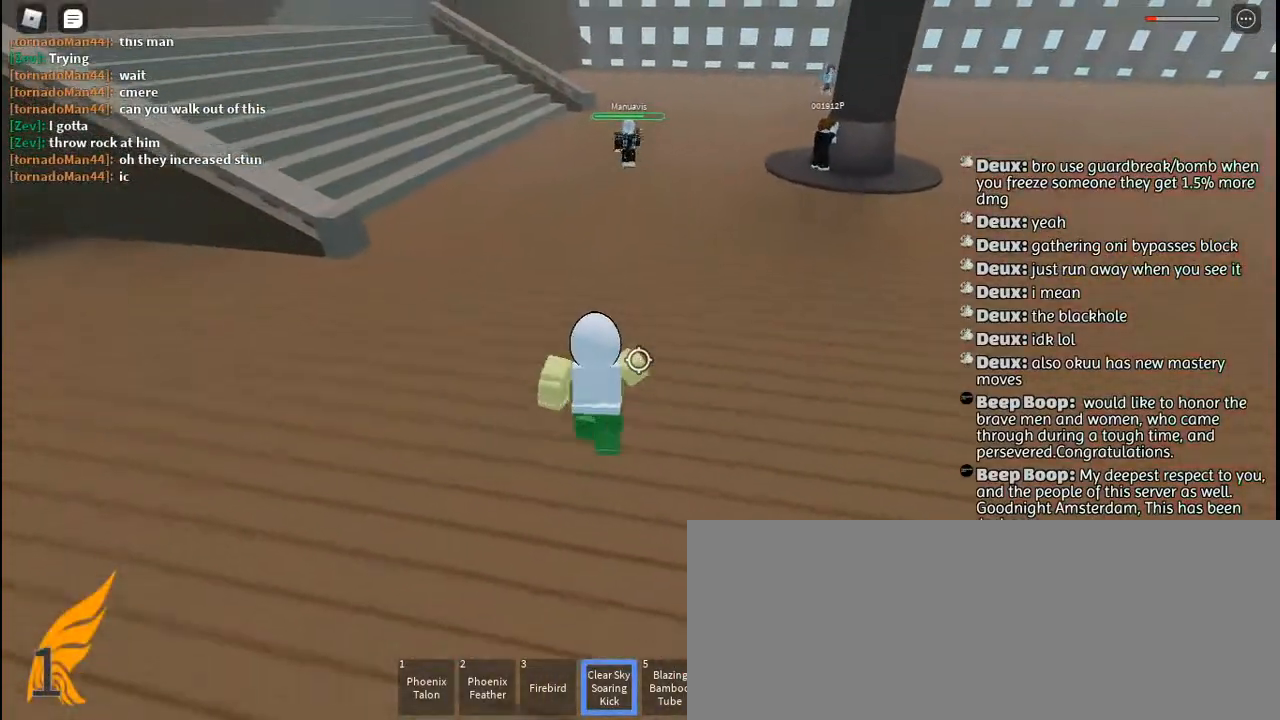
{"keys": ["a", "w"], "mouse": [], "events": [[100, "mouse_left", "down"], [167, "space", "down"], [184, "mouse_left", "up"], [267, "space", "up"], [300, "s", "up"], [500, "w", "down"]]}
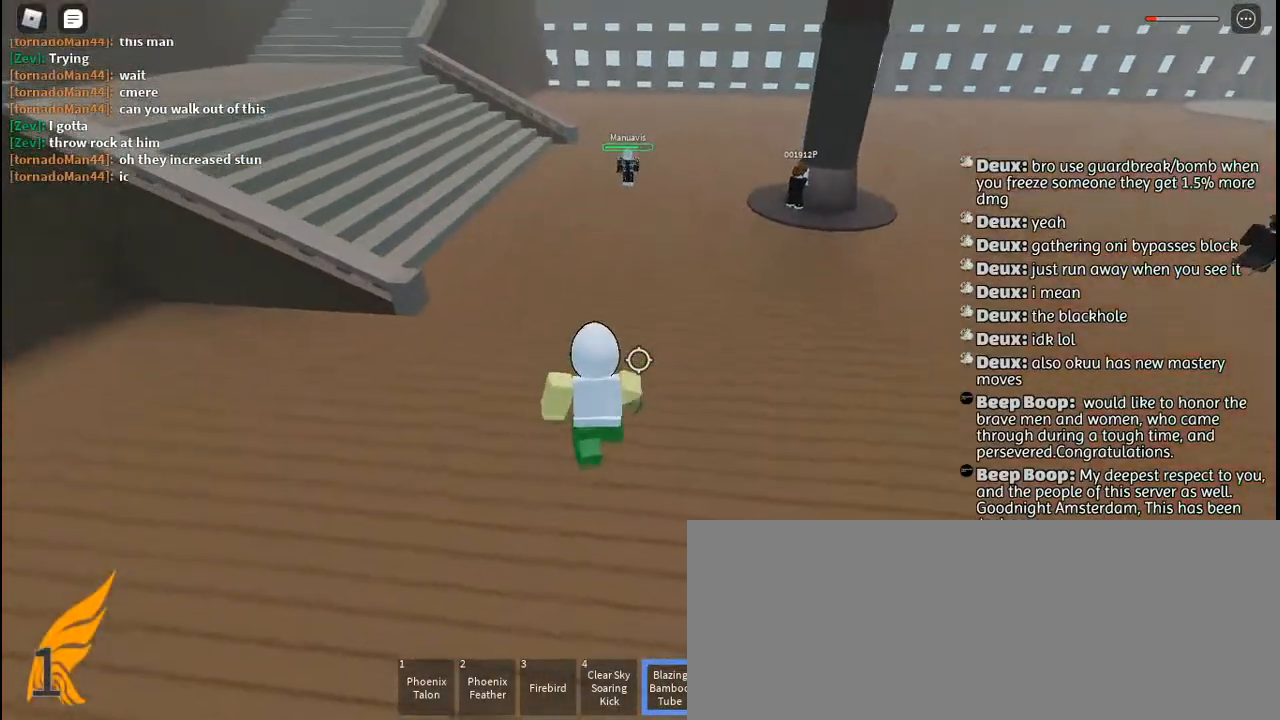
{"keys": ["w"], "mouse": [], "events": [[184, "a", "up"]]}
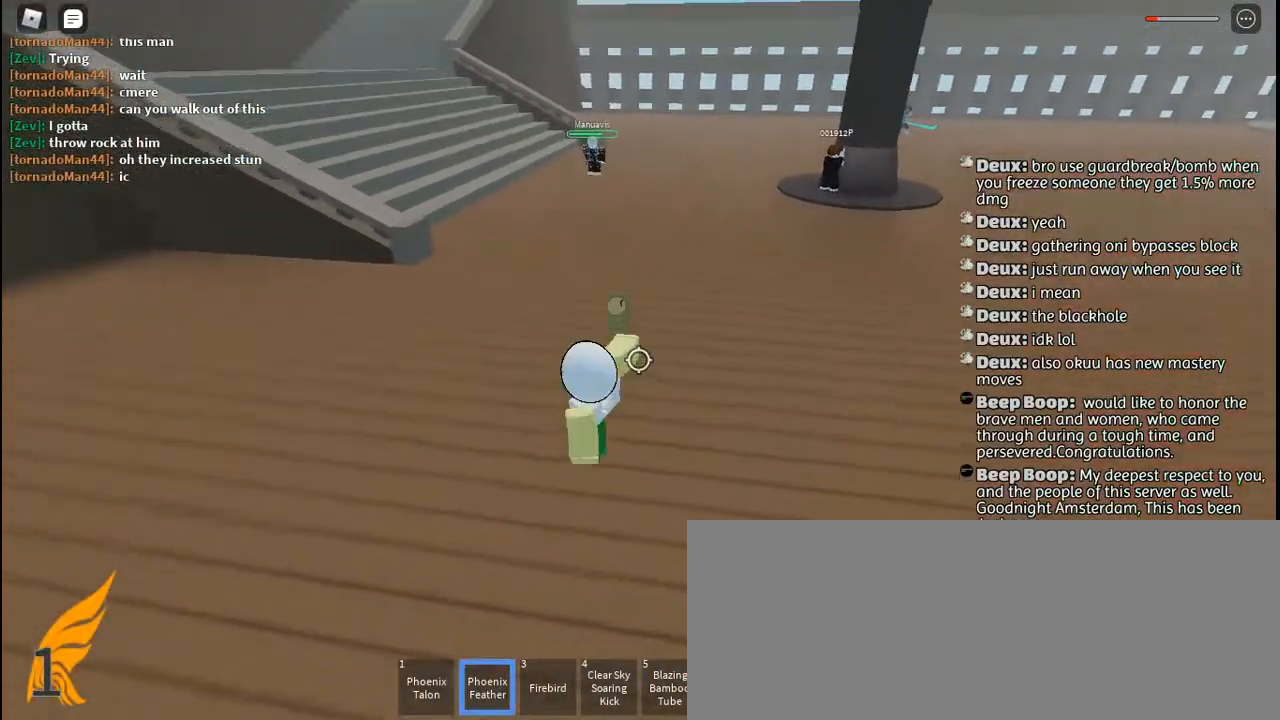
{"keys": ["w"], "mouse": [], "events": [[300, "mouse_left", "down"], [300, "q", "down"], [334, "space", "down"], [384, "mouse_left", "up"], [400, "q", "up"], [434, "space", "up"]]}
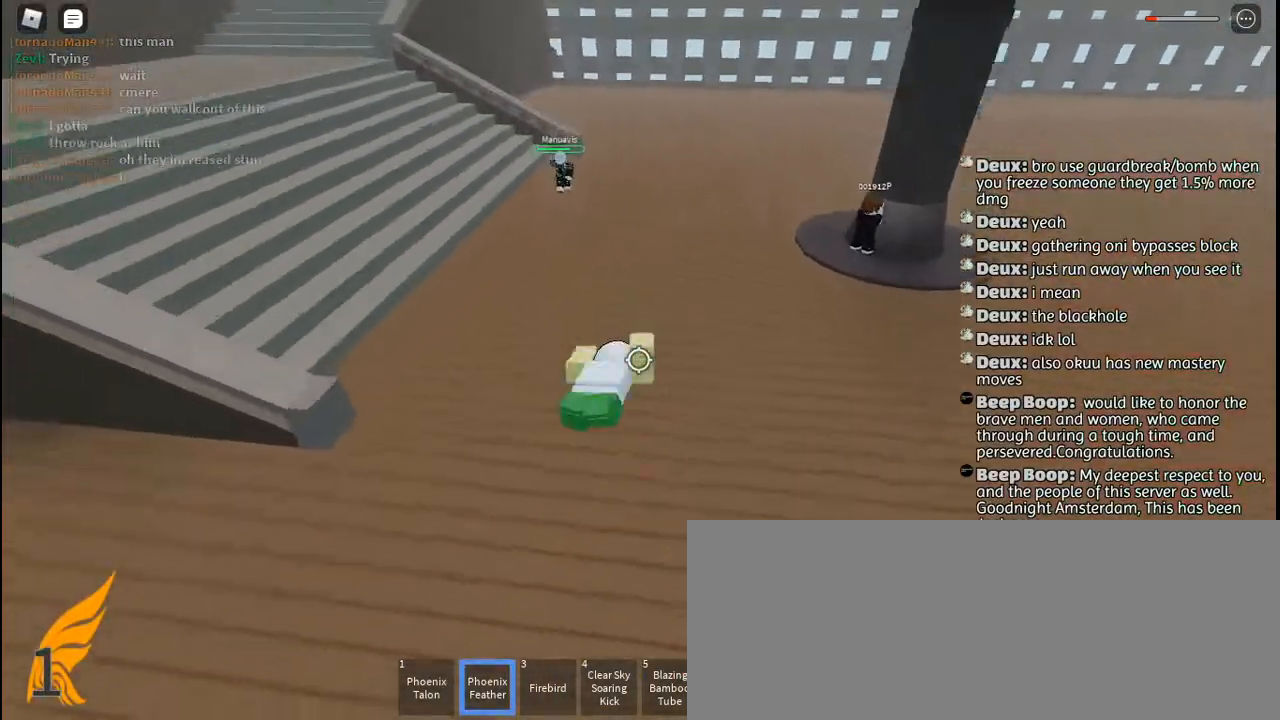
{"keys": ["d", "w"], "mouse": [], "events": [[400, "d", "down"]]}
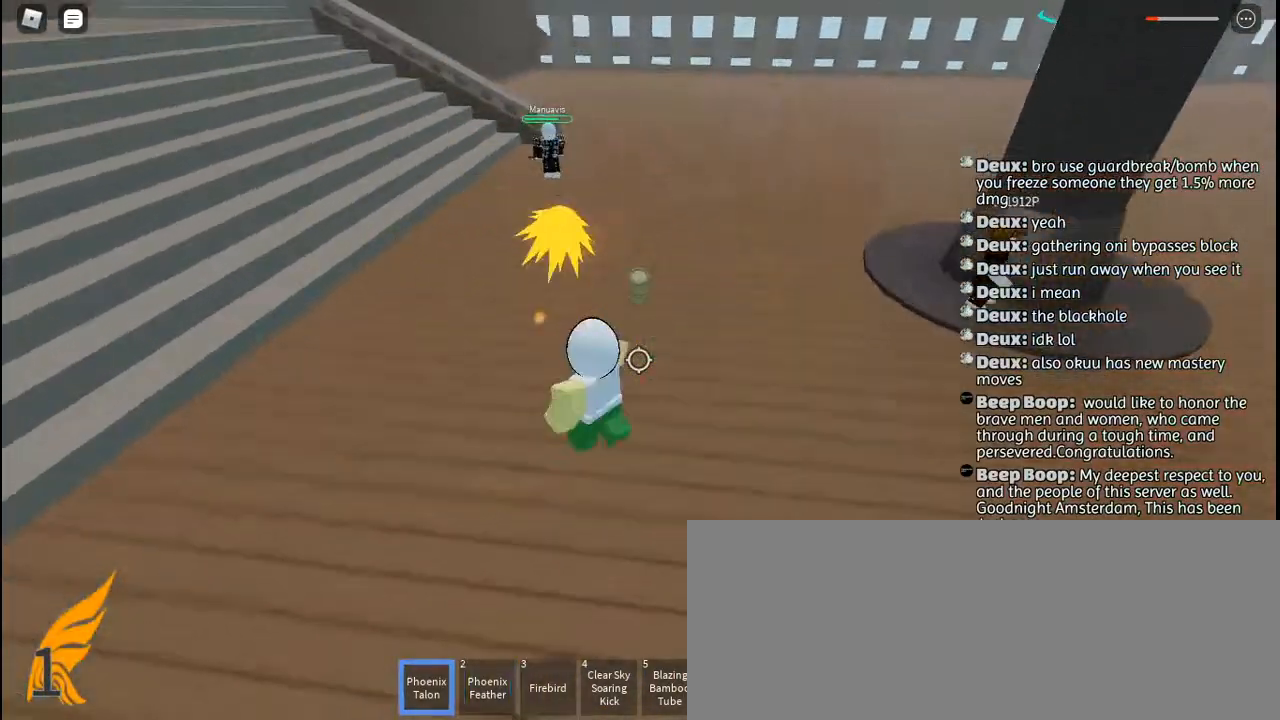
{"keys": ["d", "space", "w"], "mouse": [], "events": [[484, "space", "down"]]}
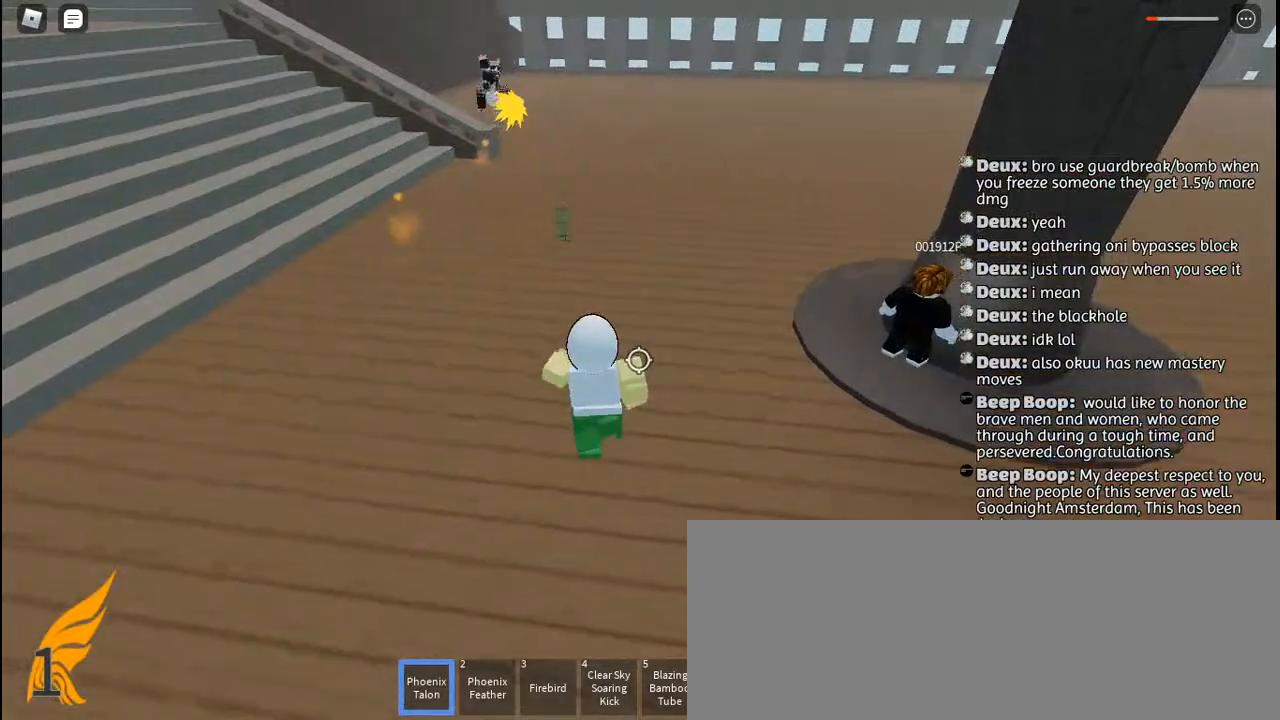
{"keys": ["w"], "mouse": [], "events": [[34, "d", "up"], [84, "space", "up"]]}